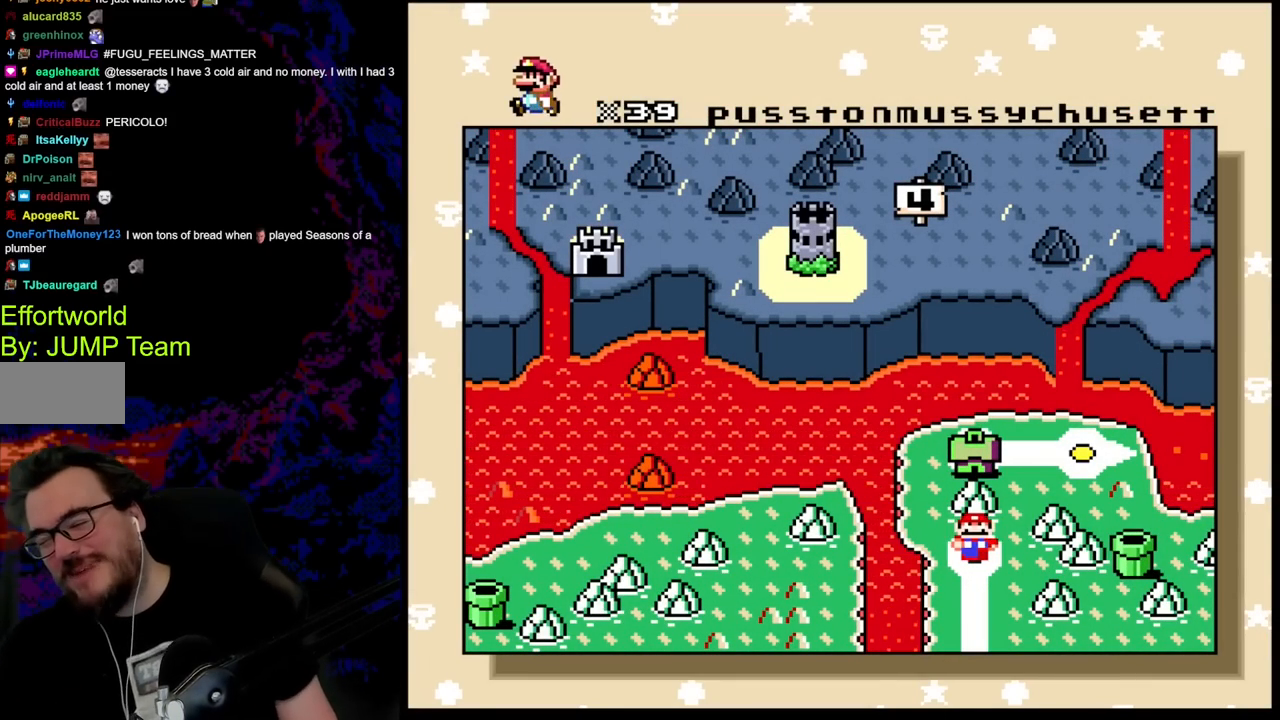
Gameplay with a controller (Nintendo layout); each line is a JSON object with the inputs held at the frame after it. "events" lists button and stick changes between this image and that frame as [ms after this image, input, new state], when the widget could be followed in between. Not read: L3 R3.
{"buttons": ["B"], "events": [[500, "B", "down"]]}
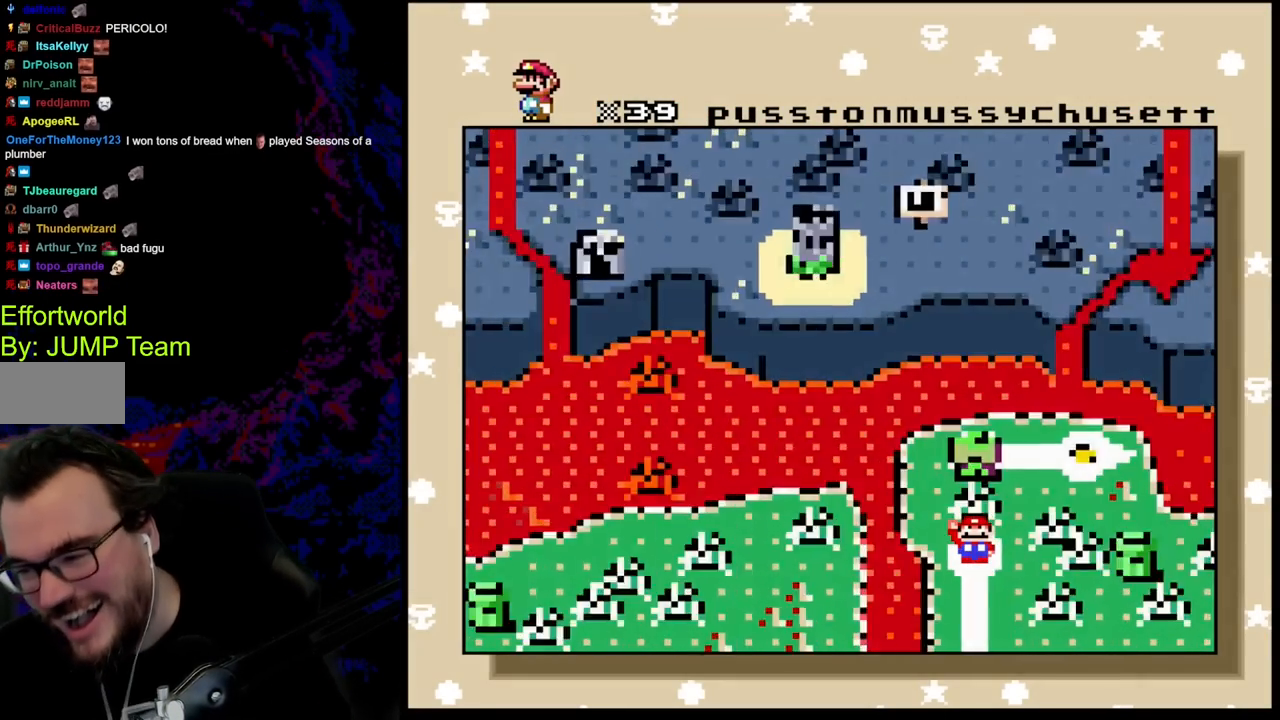
{"buttons": ["B"], "events": [[150, "B", "up"], [200, "B", "down"], [350, "B", "up"], [417, "B", "down"]]}
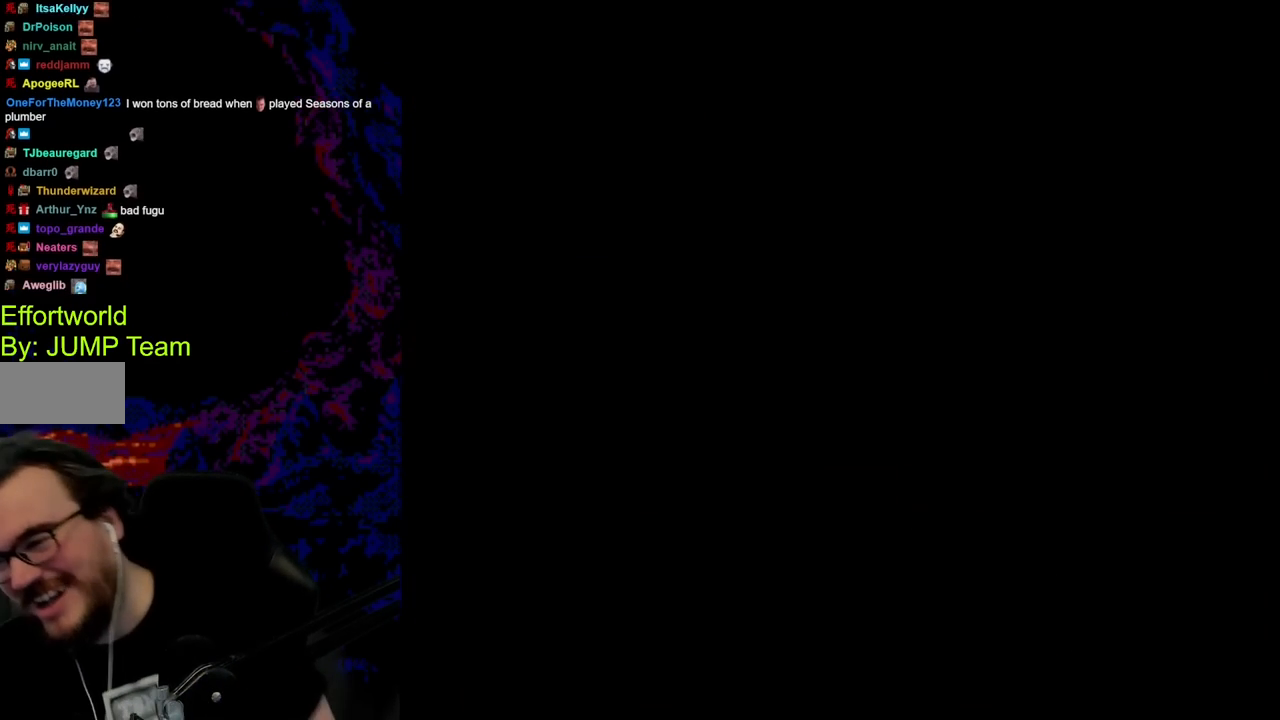
{"buttons": [], "events": [[167, "B", "up"]]}
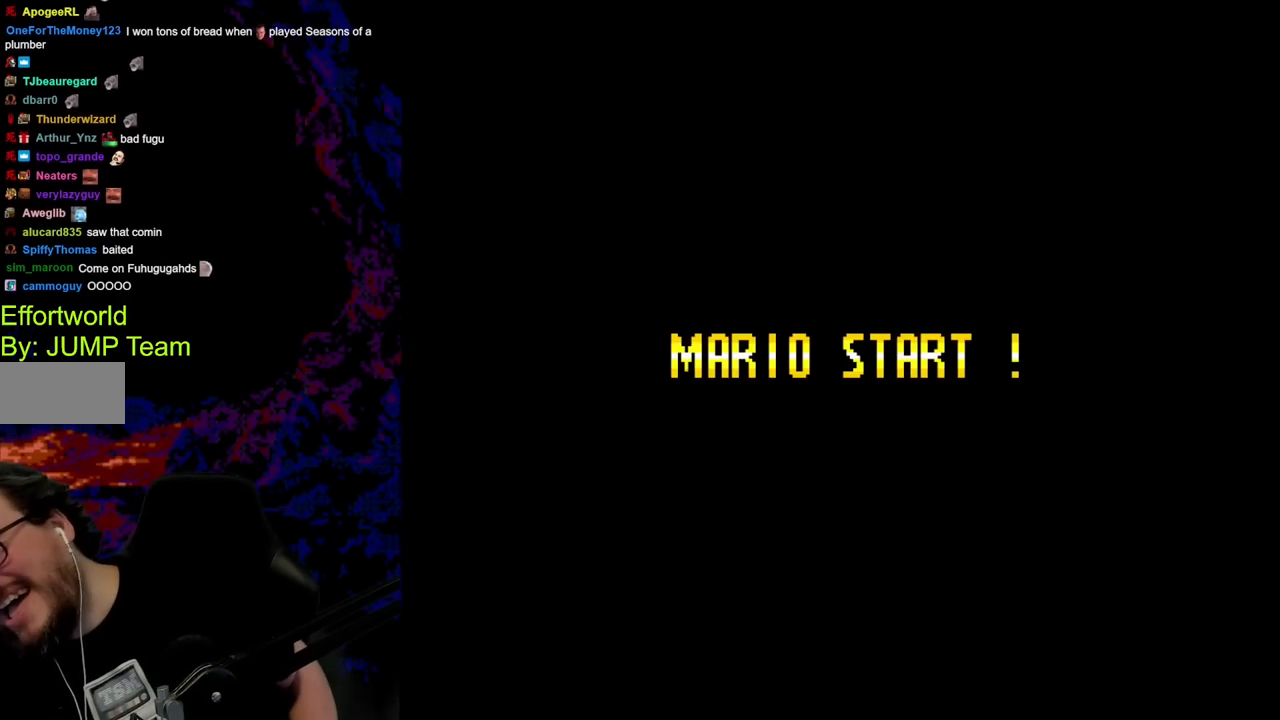
{"buttons": [], "events": [[200, "B", "down"], [350, "B", "up"]]}
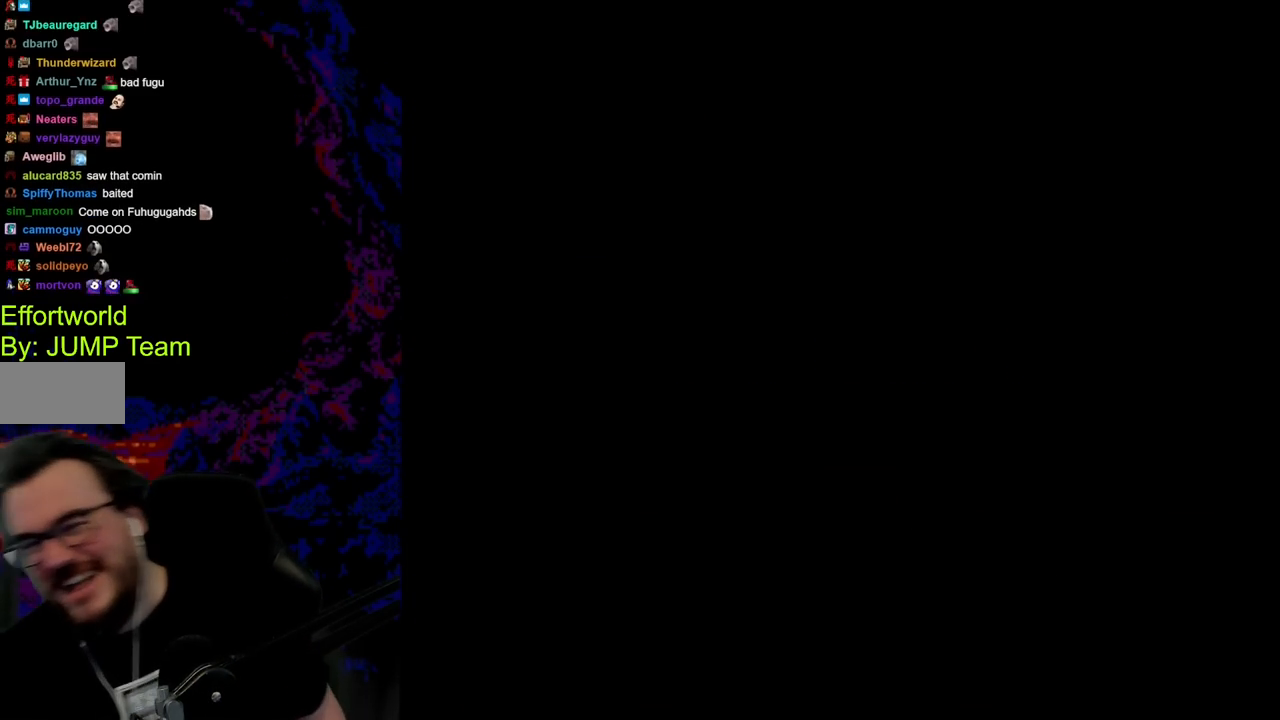
{"buttons": ["B", "Y", "DPAD_LEFT"], "events": [[417, "DPAD_LEFT", "down"], [417, "Y", "down"], [483, "B", "down"]]}
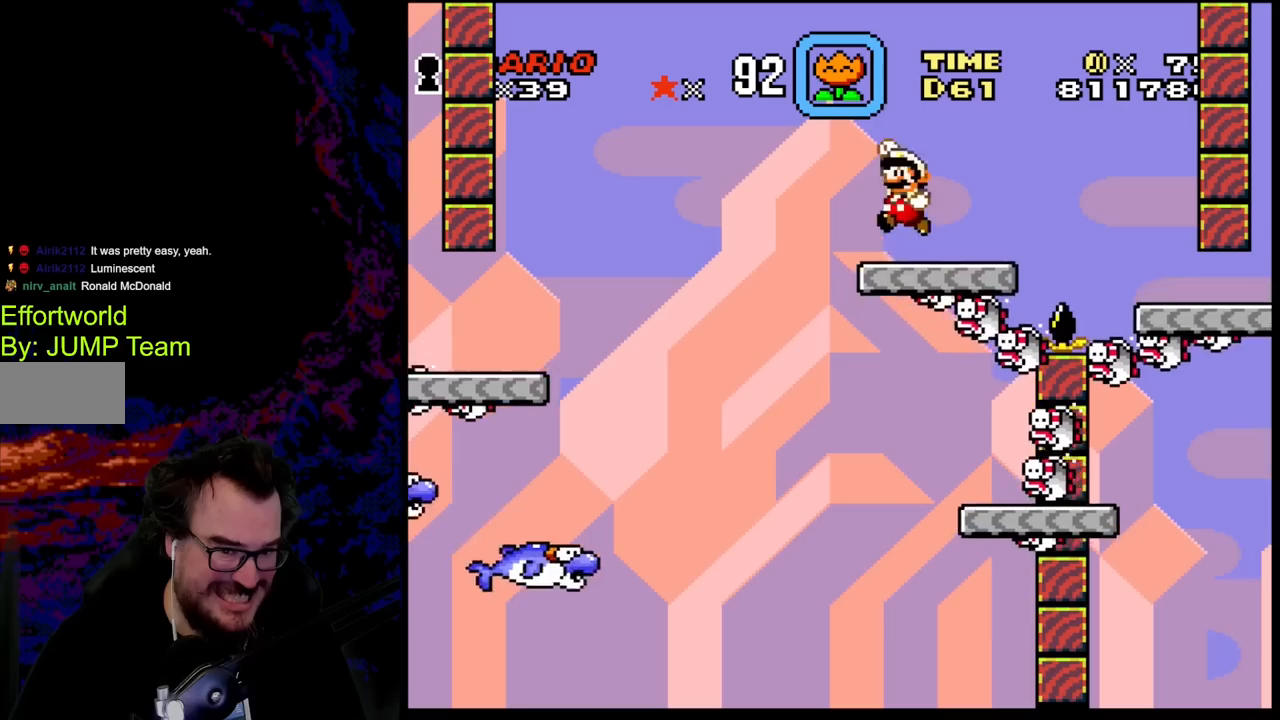
{"buttons": ["Y", "DPAD_RIGHT"], "events": [[17, "DPAD_LEFT", "up"], [333, "B", "up"], [367, "DPAD_RIGHT", "down"]]}
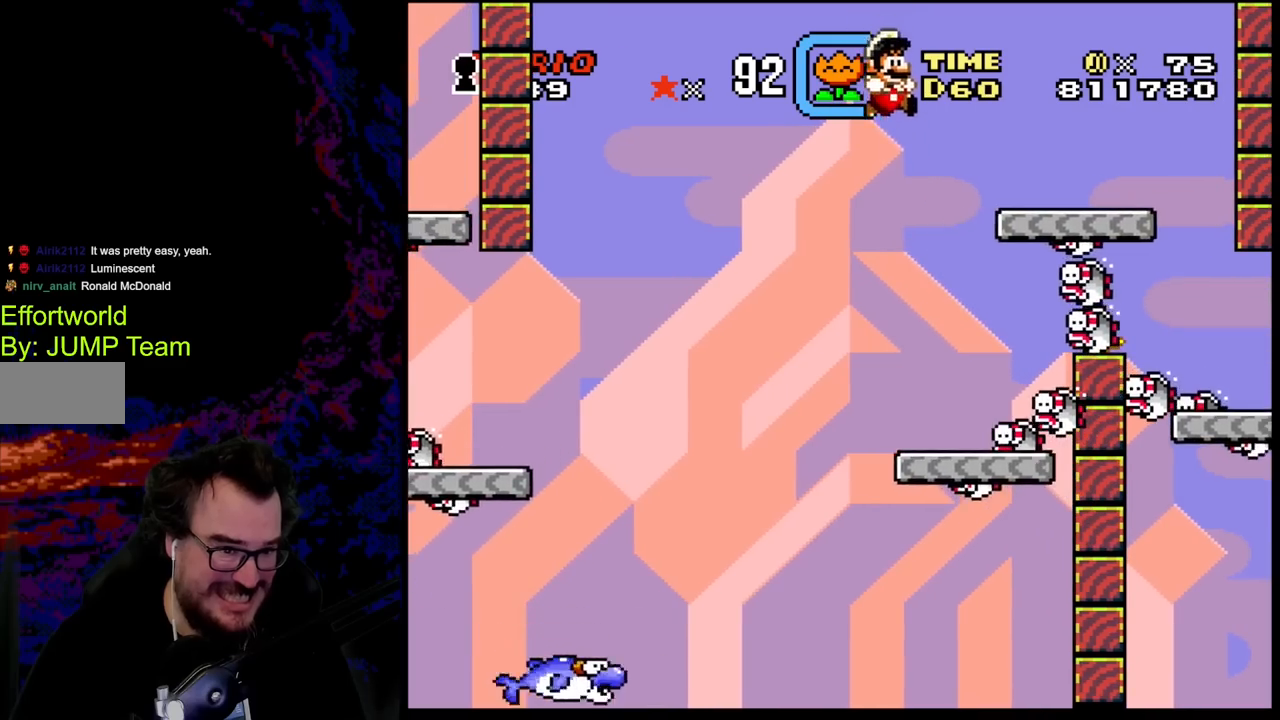
{"buttons": ["B", "Y", "DPAD_LEFT"], "events": [[100, "DPAD_RIGHT", "up"], [250, "DPAD_LEFT", "down"], [500, "B", "down"]]}
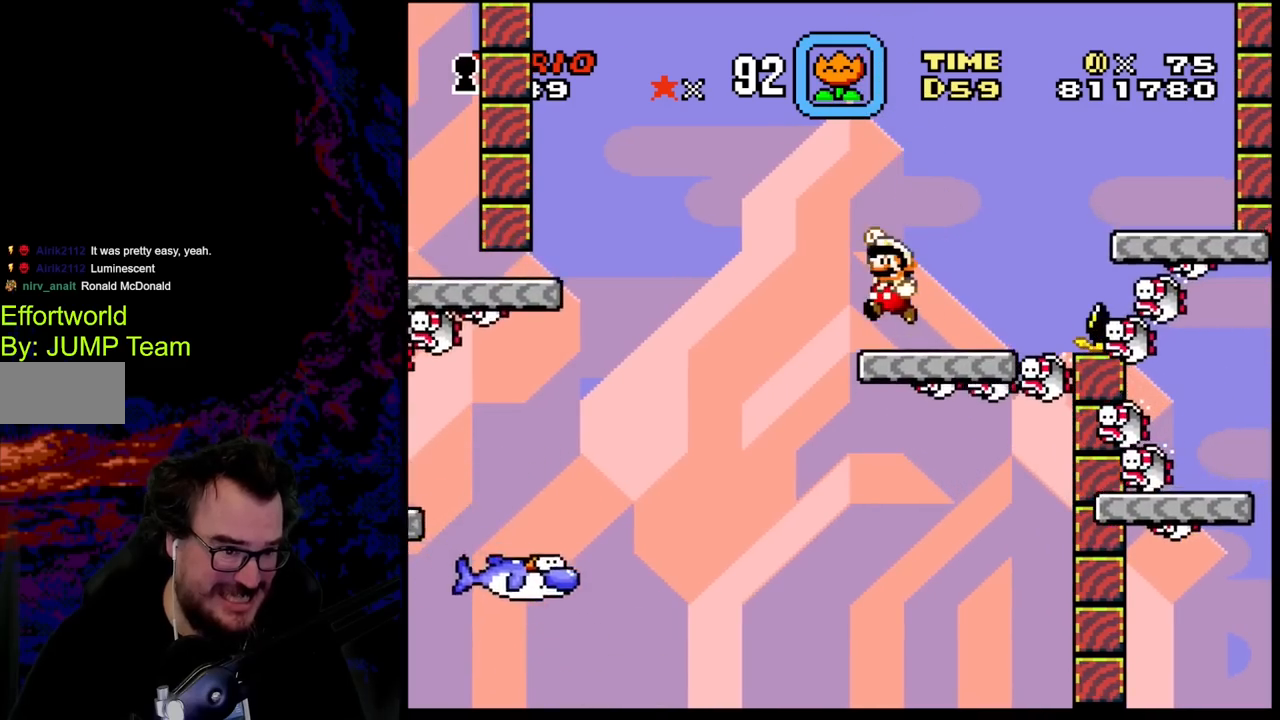
{"buttons": ["B", "Y", "DPAD_LEFT"], "events": [[267, "B", "up"], [367, "B", "down"]]}
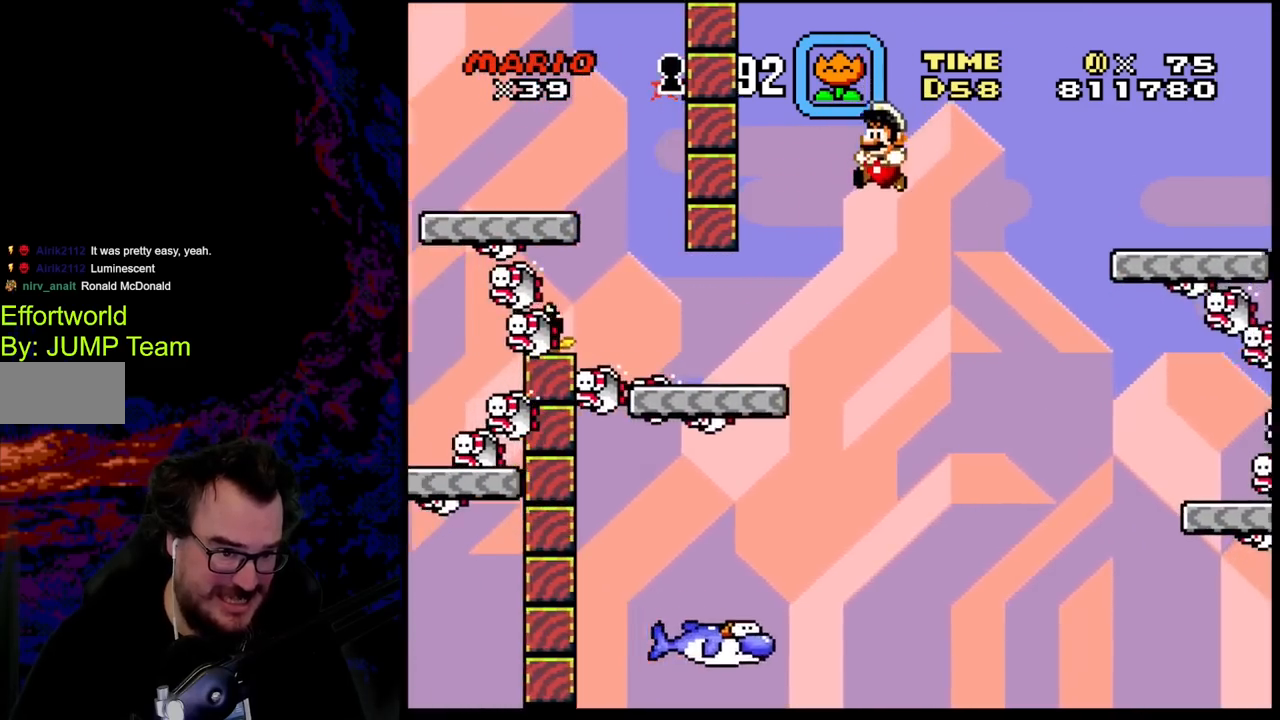
{"buttons": ["B", "Y", "DPAD_RIGHT"], "events": [[283, "B", "up"], [467, "B", "down"], [483, "DPAD_LEFT", "up"], [483, "DPAD_RIGHT", "down"]]}
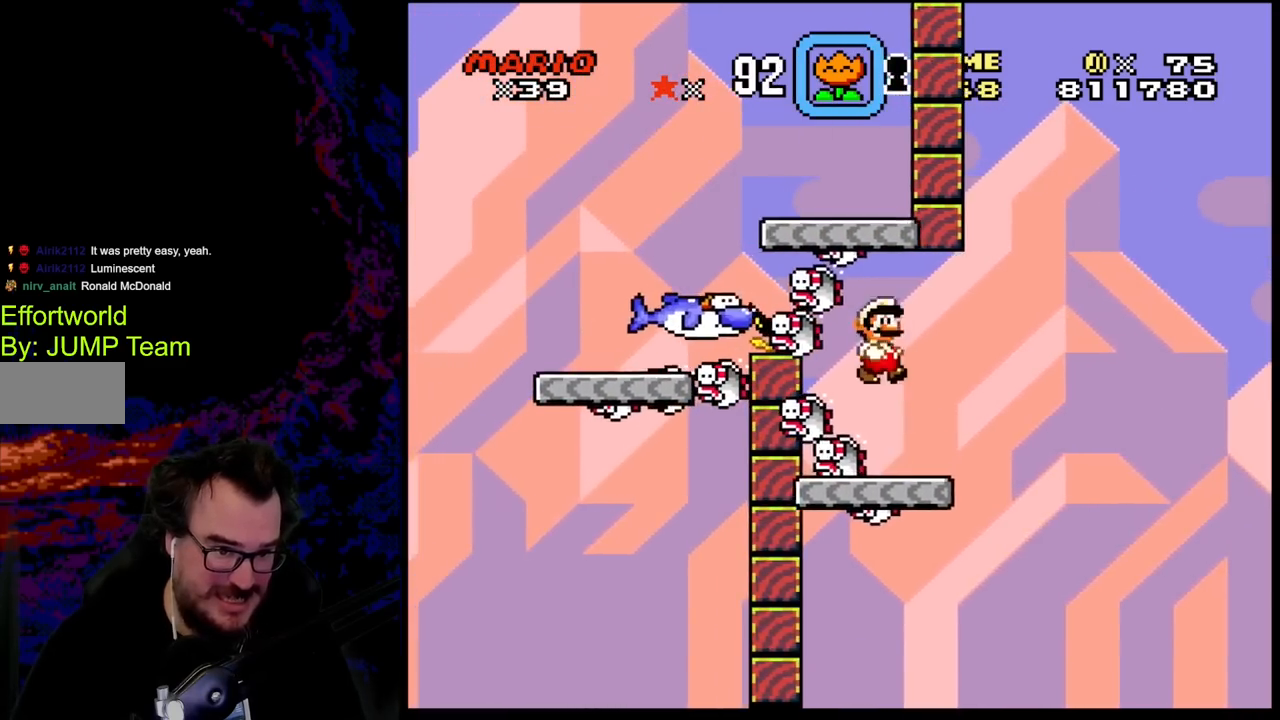
{"buttons": ["B", "Y", "DPAD_LEFT"], "events": [[100, "DPAD_DOWN", "down"], [100, "DPAD_LEFT", "down"], [100, "DPAD_RIGHT", "up"], [117, "DPAD_DOWN", "up"]]}
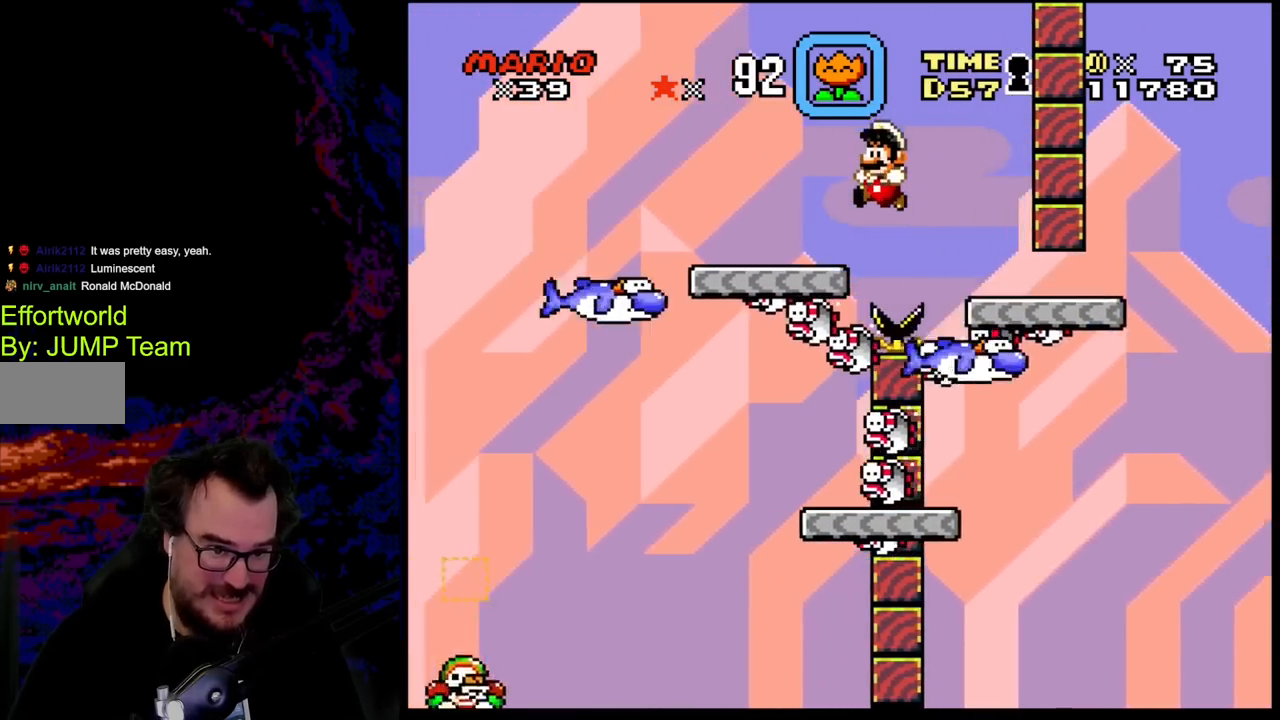
{"buttons": ["B", "Y", "DPAD_LEFT"], "events": [[233, "DPAD_DOWN", "down"], [233, "DPAD_LEFT", "up"], [233, "DPAD_RIGHT", "down"], [250, "B", "up"], [250, "DPAD_DOWN", "up"], [333, "DPAD_RIGHT", "up"], [400, "DPAD_LEFT", "down"], [450, "B", "down"]]}
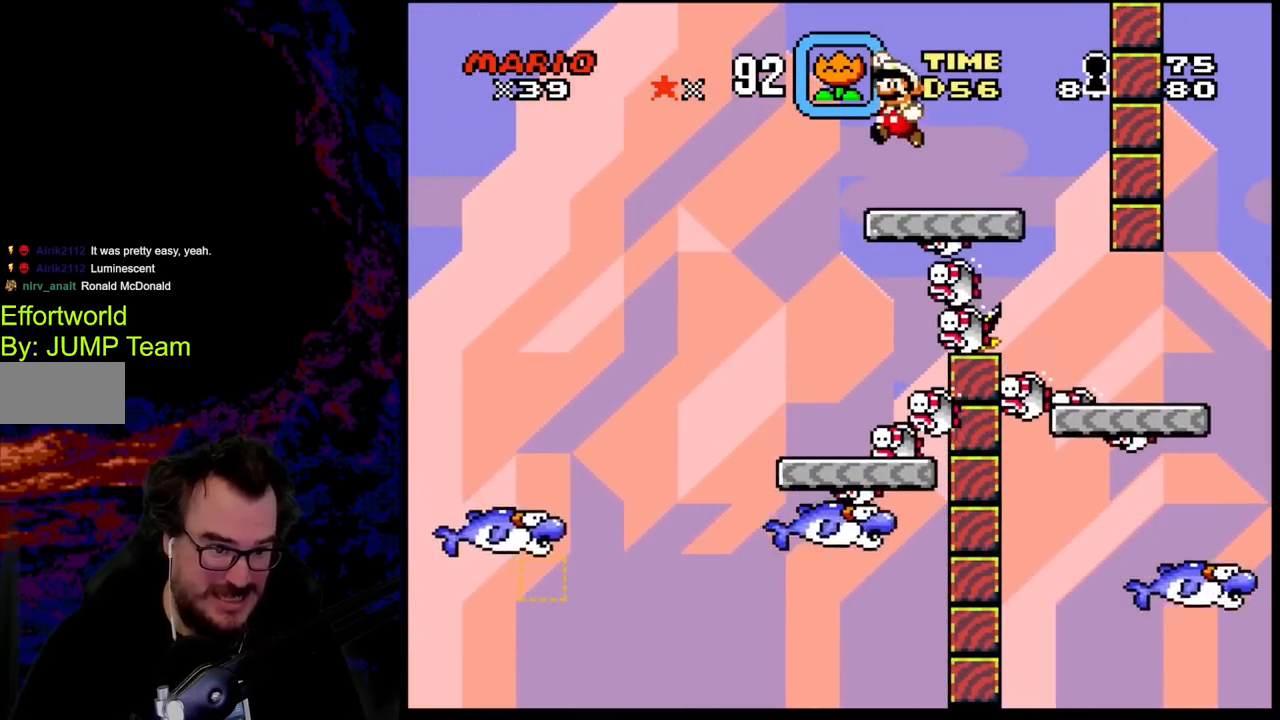
{"buttons": ["Y", "DPAD_RIGHT"], "events": [[50, "B", "up"], [300, "DPAD_LEFT", "up"], [317, "DPAD_RIGHT", "down"]]}
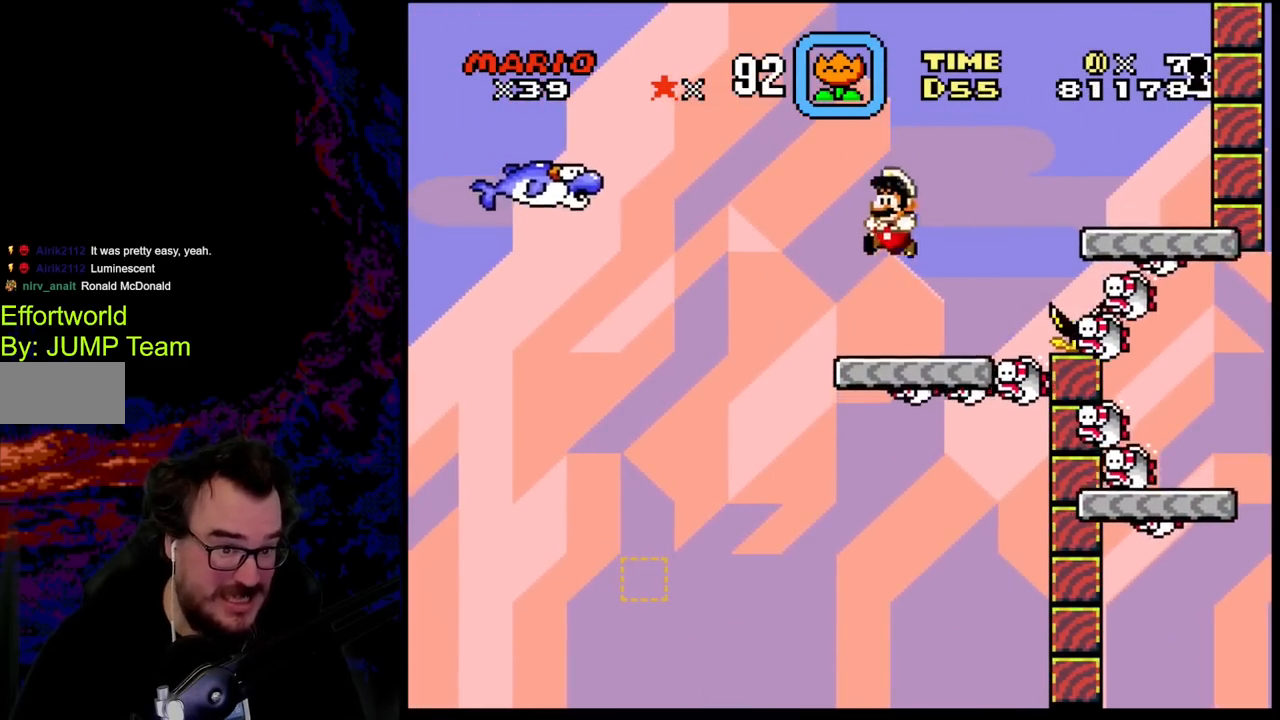
{"buttons": ["Y"], "events": [[33, "DPAD_LEFT", "down"], [33, "DPAD_RIGHT", "up"], [133, "DPAD_LEFT", "up"]]}
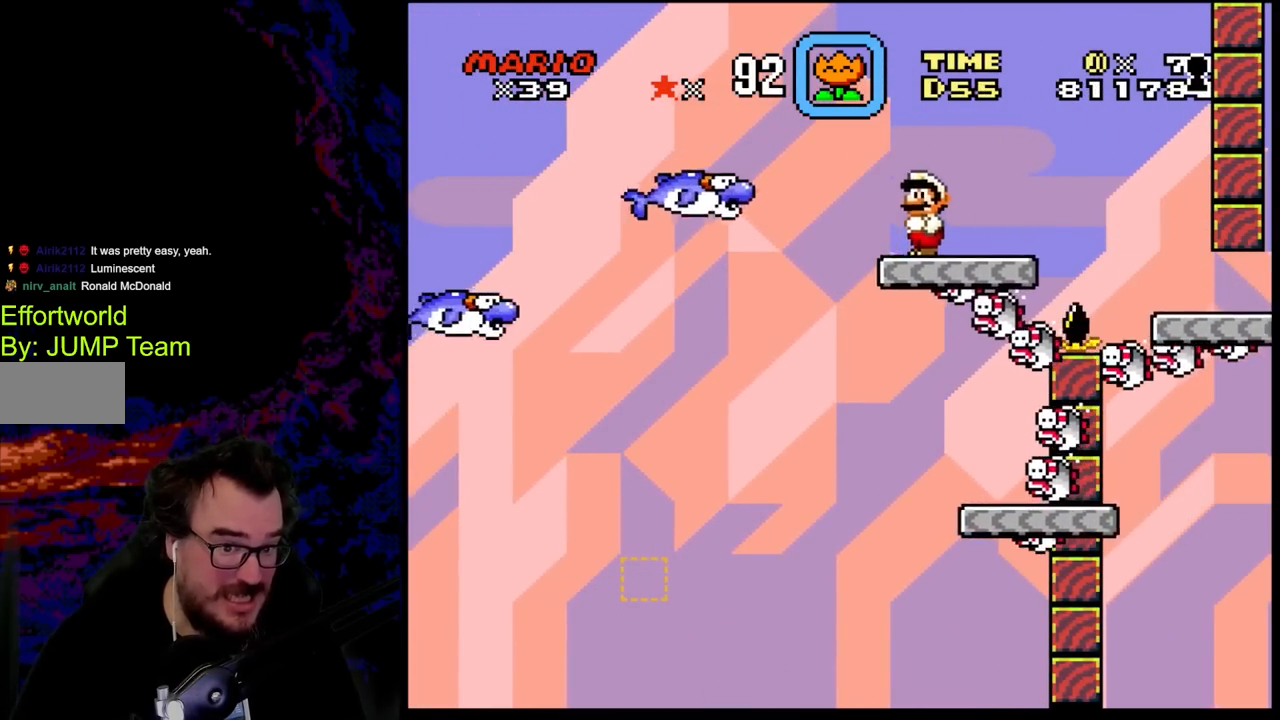
{"buttons": ["B", "Y"], "events": [[150, "DPAD_LEFT", "down"], [183, "B", "down"], [483, "DPAD_LEFT", "up"]]}
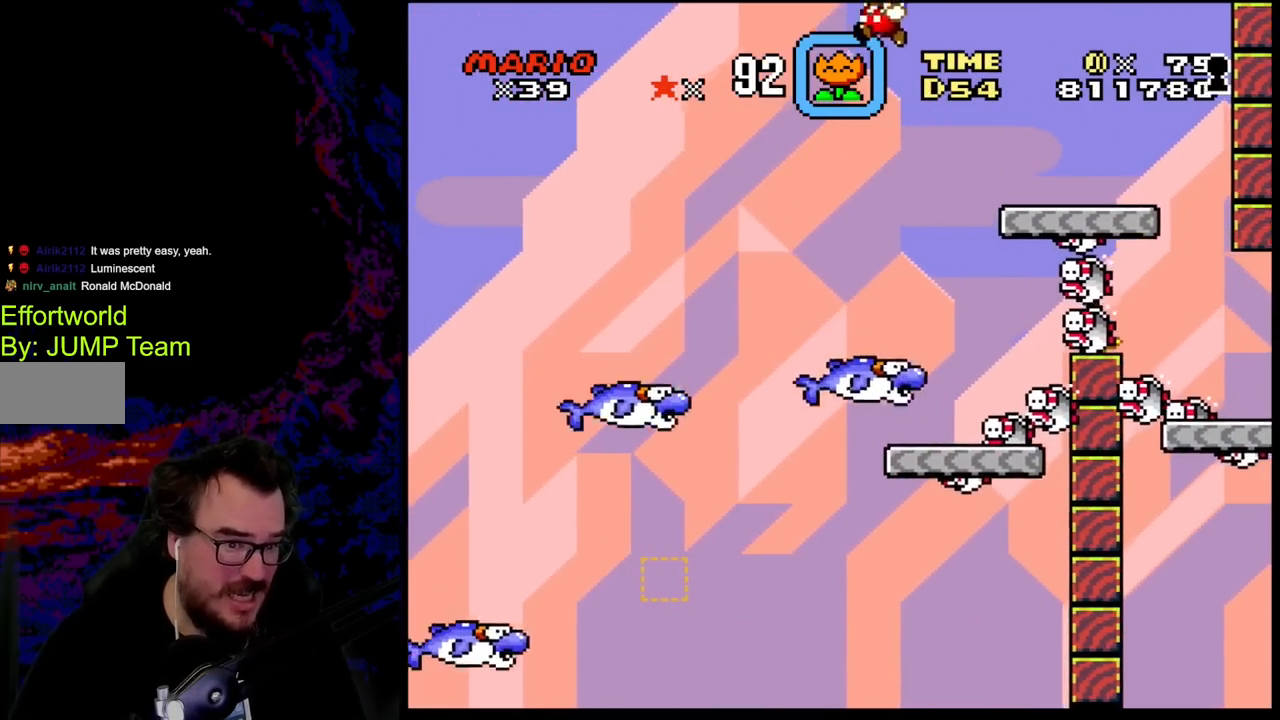
{"buttons": ["Y", "DPAD_LEFT"], "events": [[50, "DPAD_RIGHT", "down"], [417, "DPAD_DOWN", "down"], [417, "DPAD_LEFT", "down"], [417, "DPAD_RIGHT", "up"], [433, "DPAD_DOWN", "up"], [450, "B", "up"]]}
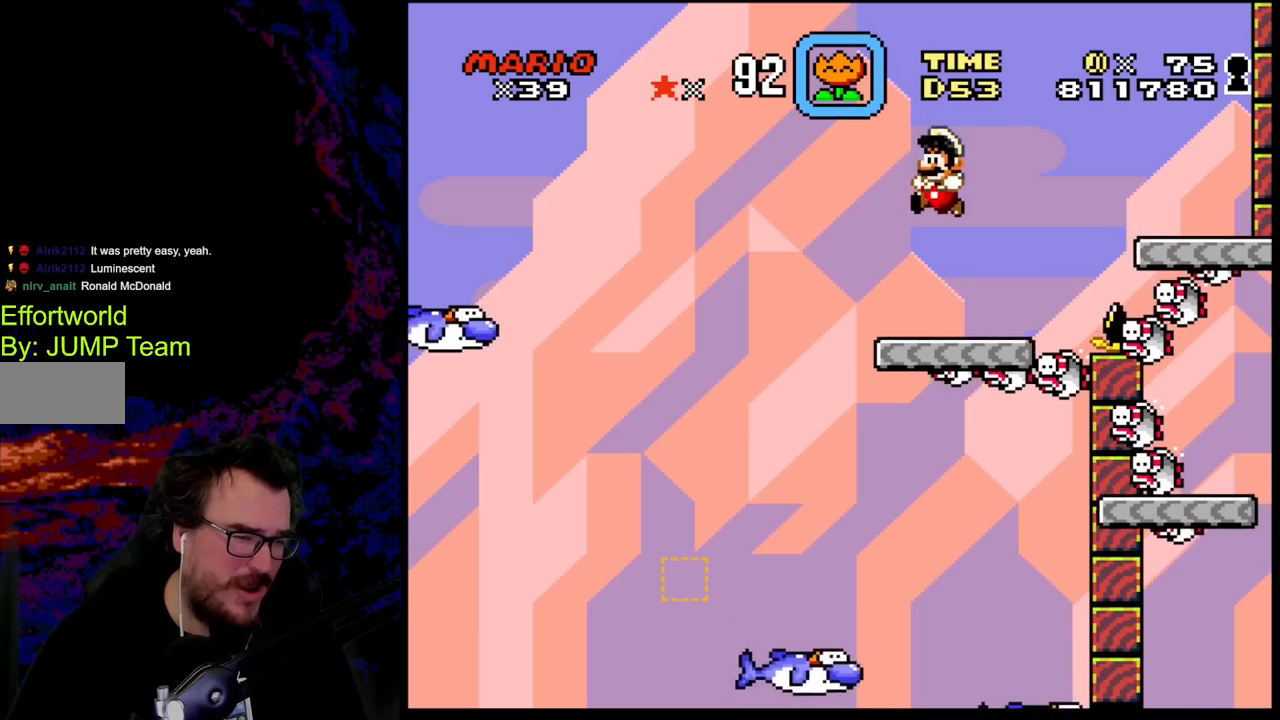
{"buttons": ["Y", "DPAD_LEFT"], "events": [[33, "DPAD_LEFT", "up"], [267, "DPAD_LEFT", "down"], [333, "B", "down"], [483, "B", "up"]]}
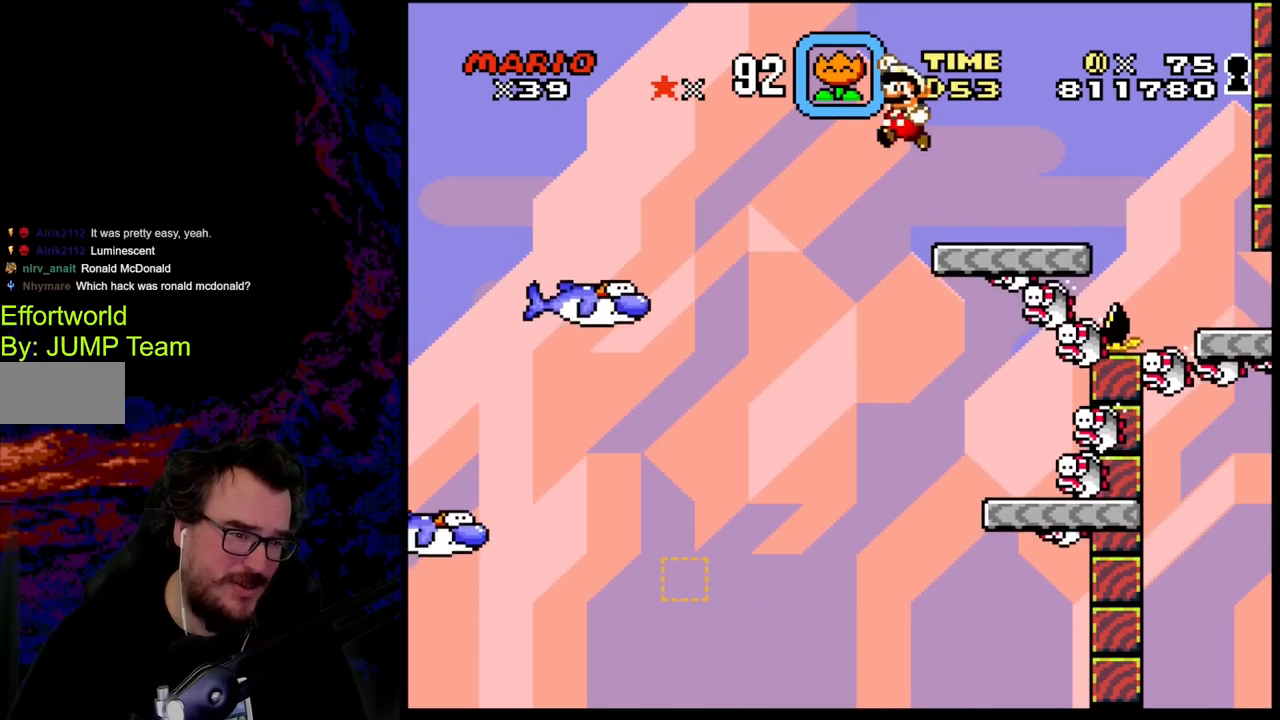
{"buttons": ["Y", "DPAD_LEFT"], "events": [[250, "DPAD_LEFT", "up"], [283, "DPAD_RIGHT", "down"], [483, "DPAD_DOWN", "down"], [483, "DPAD_RIGHT", "up"], [500, "DPAD_DOWN", "up"], [500, "DPAD_LEFT", "down"]]}
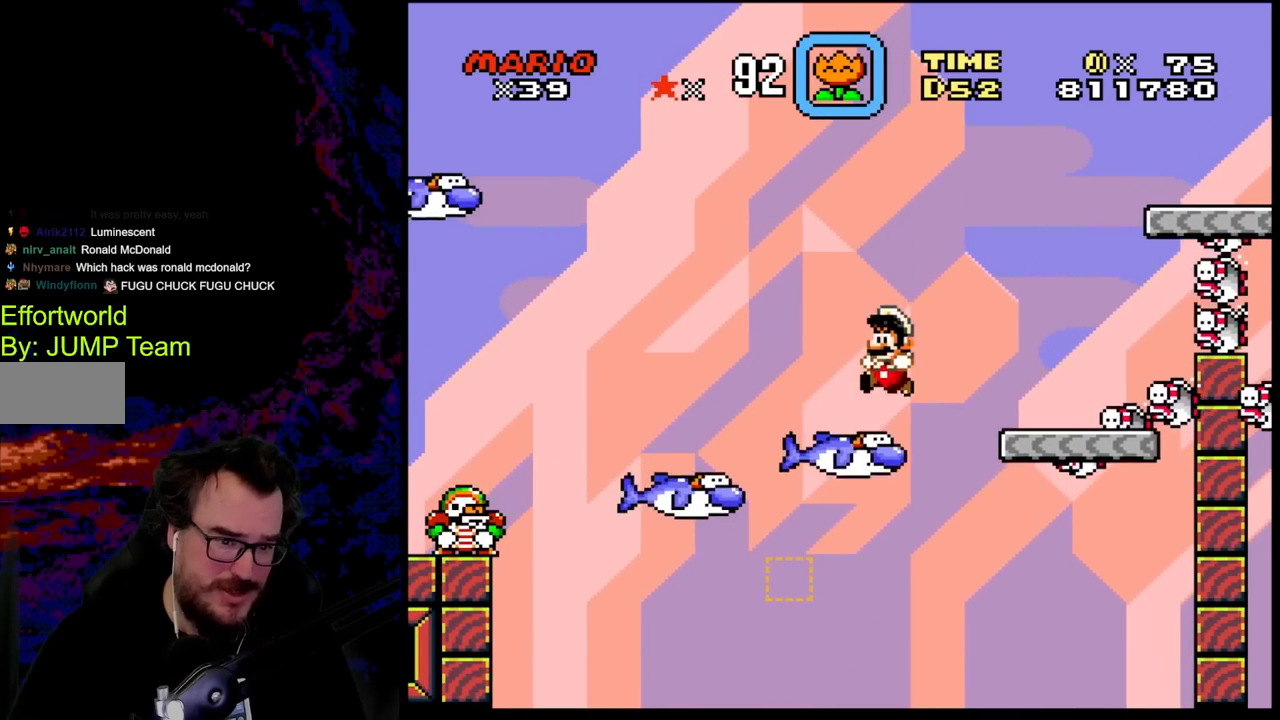
{"buttons": ["B", "Y", "DPAD_RIGHT"], "events": [[233, "B", "down"], [433, "DPAD_LEFT", "up"], [433, "DPAD_RIGHT", "down"]]}
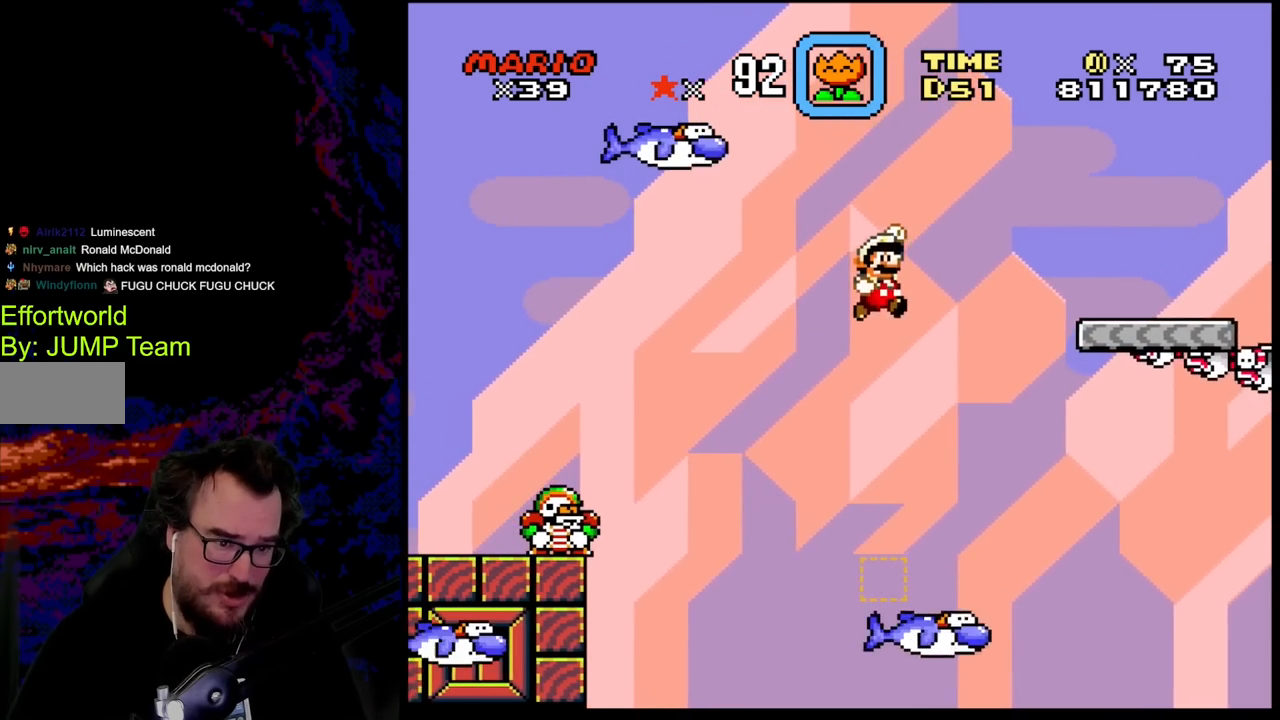
{"buttons": ["B", "Y", "DPAD_LEFT"], "events": [[50, "DPAD_DOWN", "down"], [83, "DPAD_DOWN", "up"], [83, "DPAD_LEFT", "down"], [83, "DPAD_RIGHT", "up"]]}
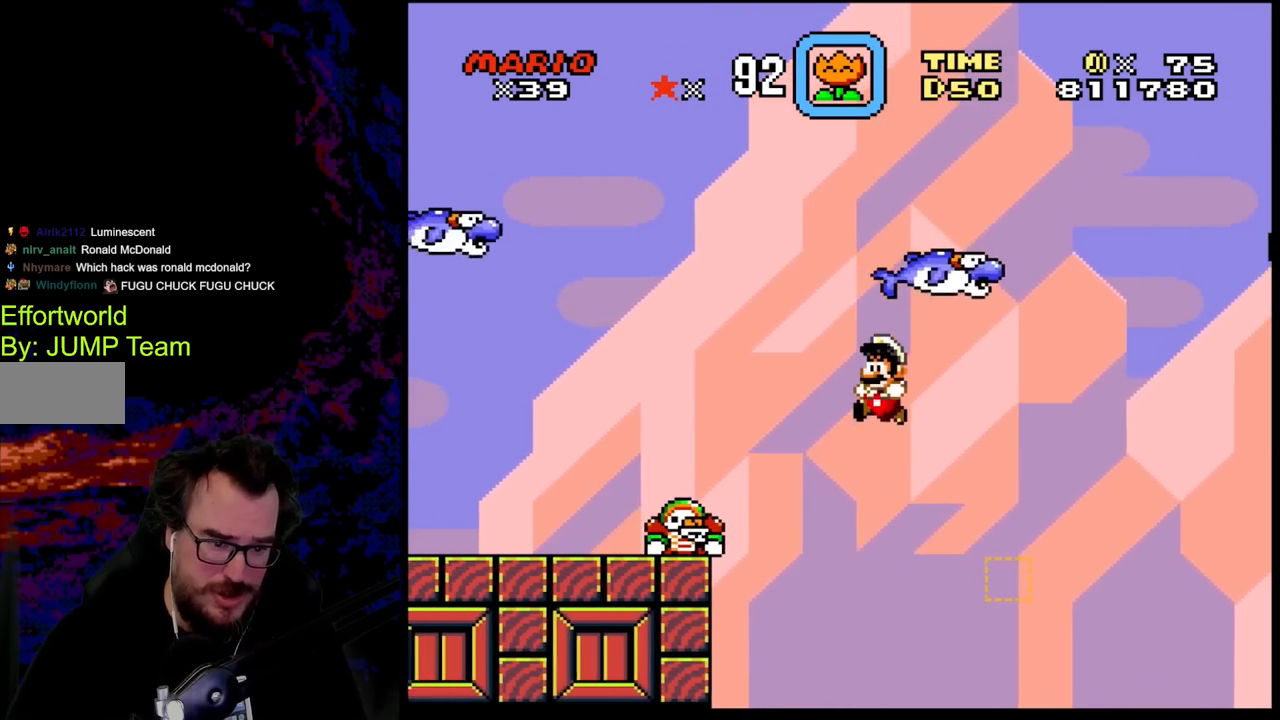
{"buttons": ["B", "Y", "DPAD_RIGHT"], "events": [[350, "B", "up"], [417, "DPAD_DOWN", "down"], [433, "DPAD_RIGHT", "down"], [467, "DPAD_DOWN", "up"], [467, "DPAD_LEFT", "up"], [500, "B", "down"]]}
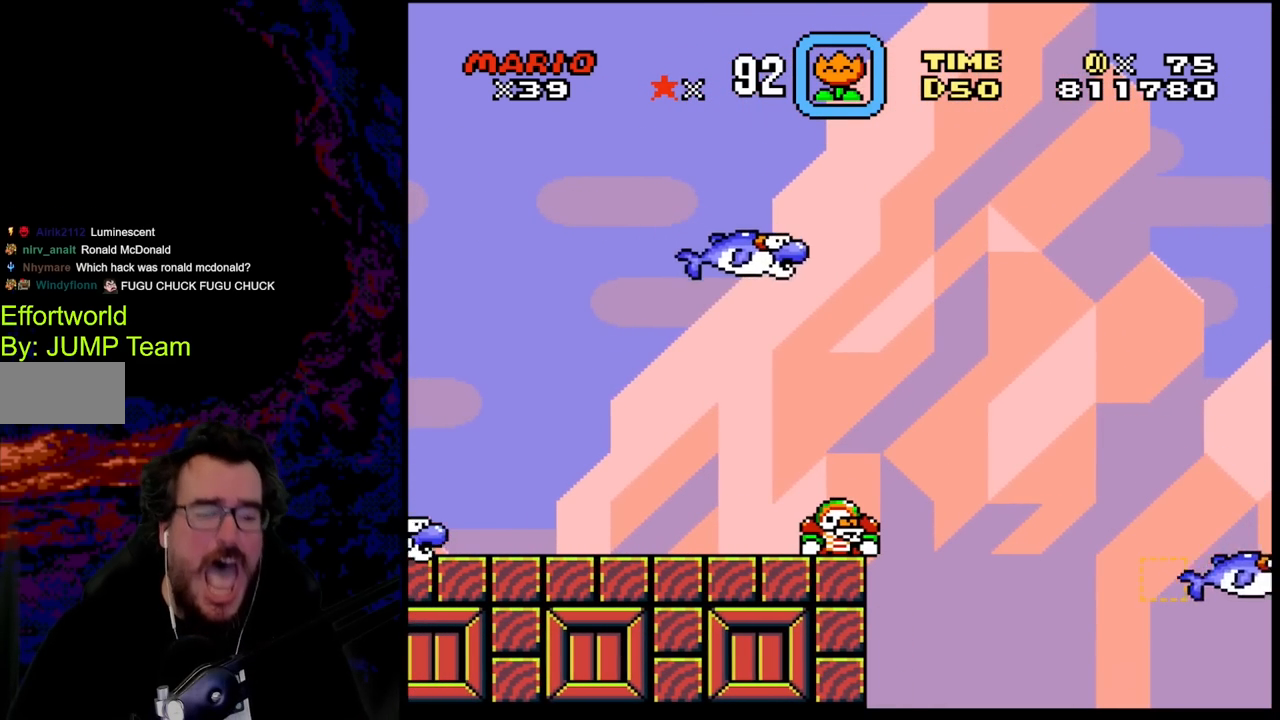
{"buttons": [], "events": [[17, "DPAD_RIGHT", "up"], [250, "B", "up"], [250, "Y", "up"]]}